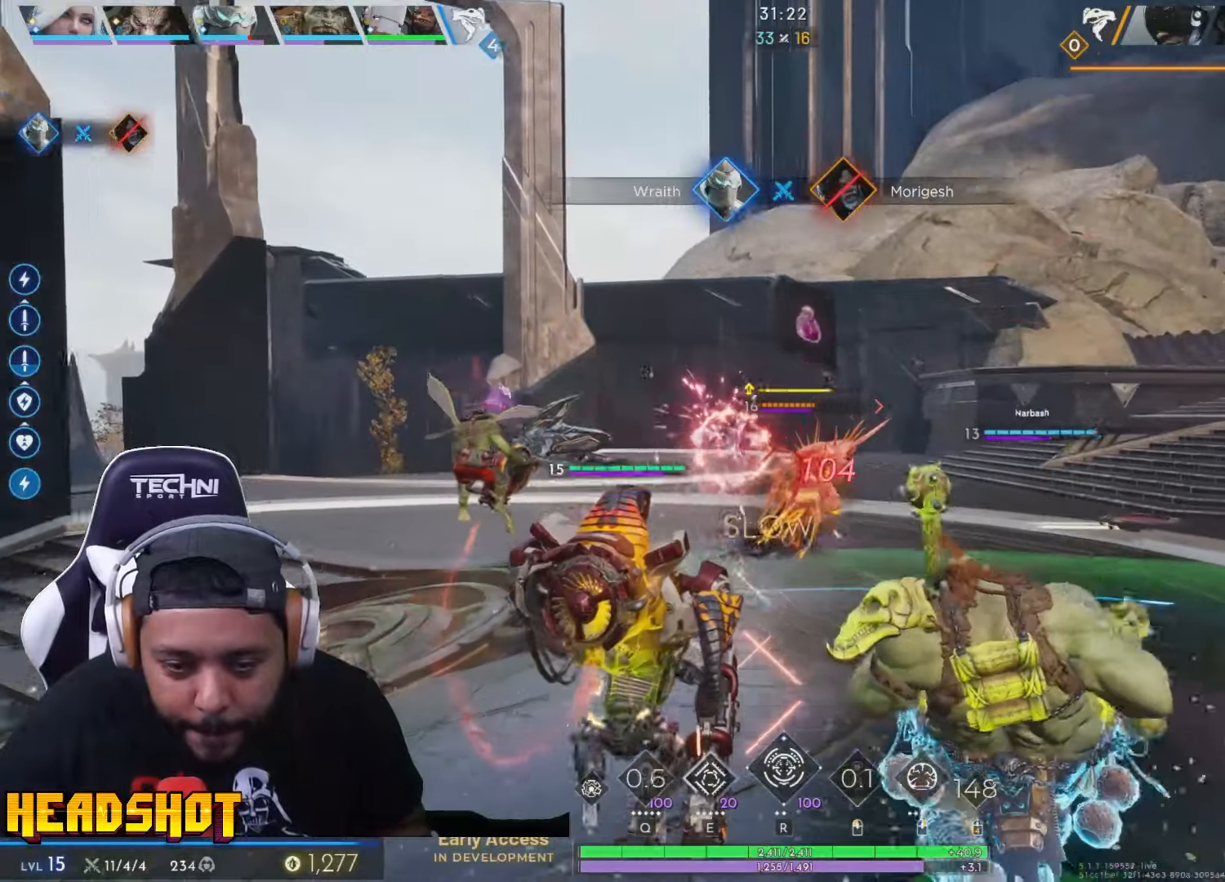
Gameplay with keyboard and mouse; each line is a JSON object with the keys and mouse buttons held at the frame after it. "events" lists presses ("down") and releases ("up") of "a", "ctrl", "d", "e", "f", "q", "r", "s", "shift", "space", "tab", "w", "mouse_left", "mouse_wheel", "mouse_right", "mouse_mb4" and "mouse_mb5" between this image and that frame as [ms after this image, input, new state], when the widget could be followed in between. "mouse_left", "mouse_wheel", "mouse_right", "mouse_mb4", "mouse_mb5" = the "left", "wheel", "right", "mb4", "mb5" buttons of the "mouse" list. No other keys are recorded. "wheel" means that the mouse wheel is clicked or scrolled. Not read: mouse_move.
{"keys": ["w"], "mouse": ["left"], "events": [[67, "d", "up"], [400, "a", "down"], [500, "a", "up"]]}
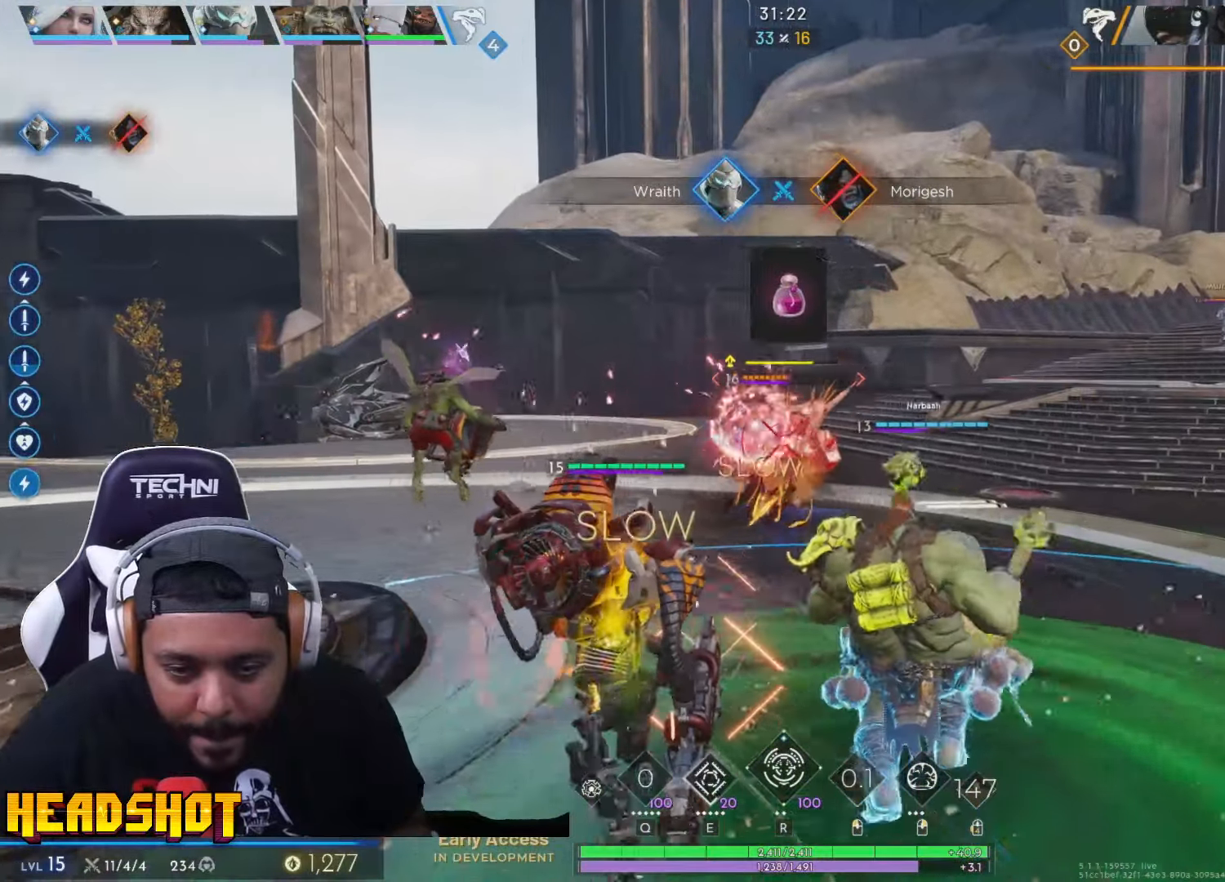
{"keys": ["w"], "mouse": ["left"], "events": []}
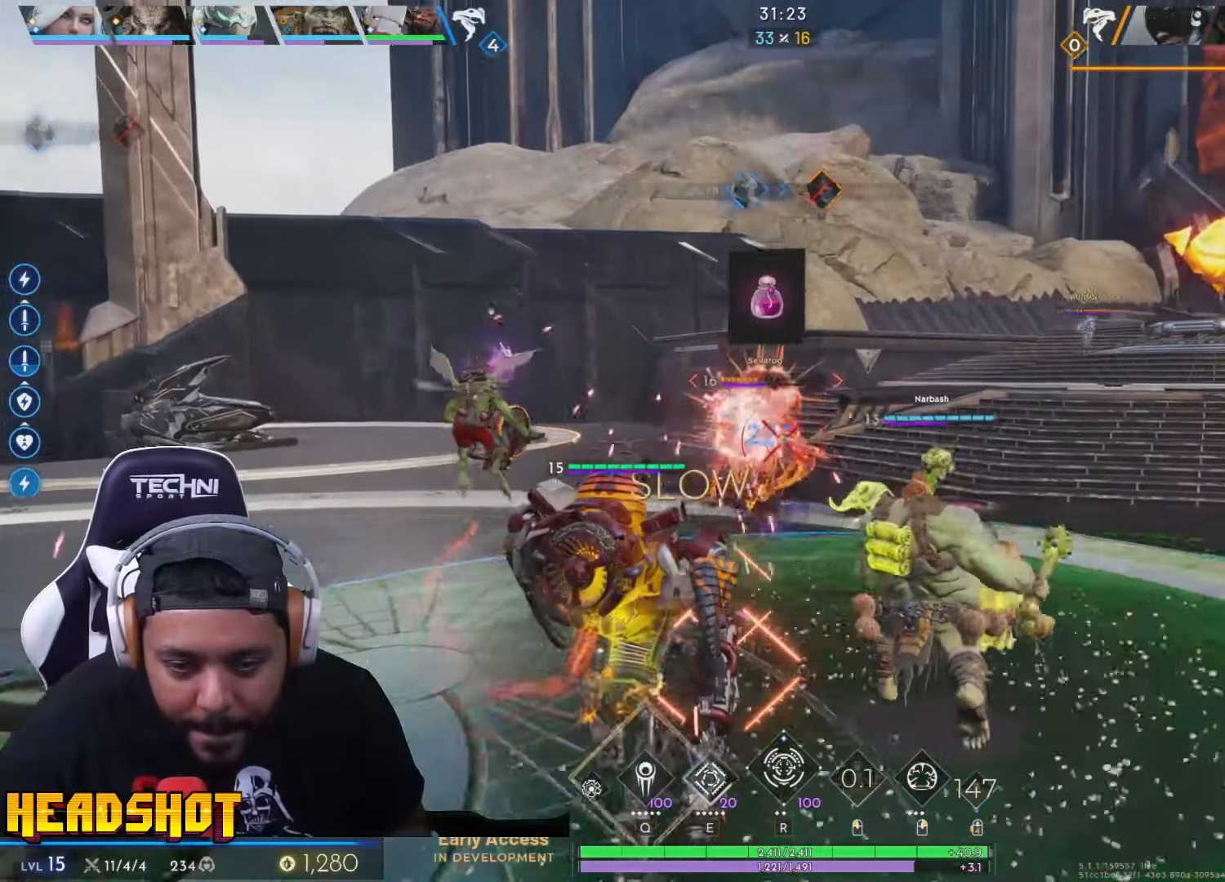
{"keys": ["d", "w"], "mouse": ["left"], "events": [[383, "d", "down"]]}
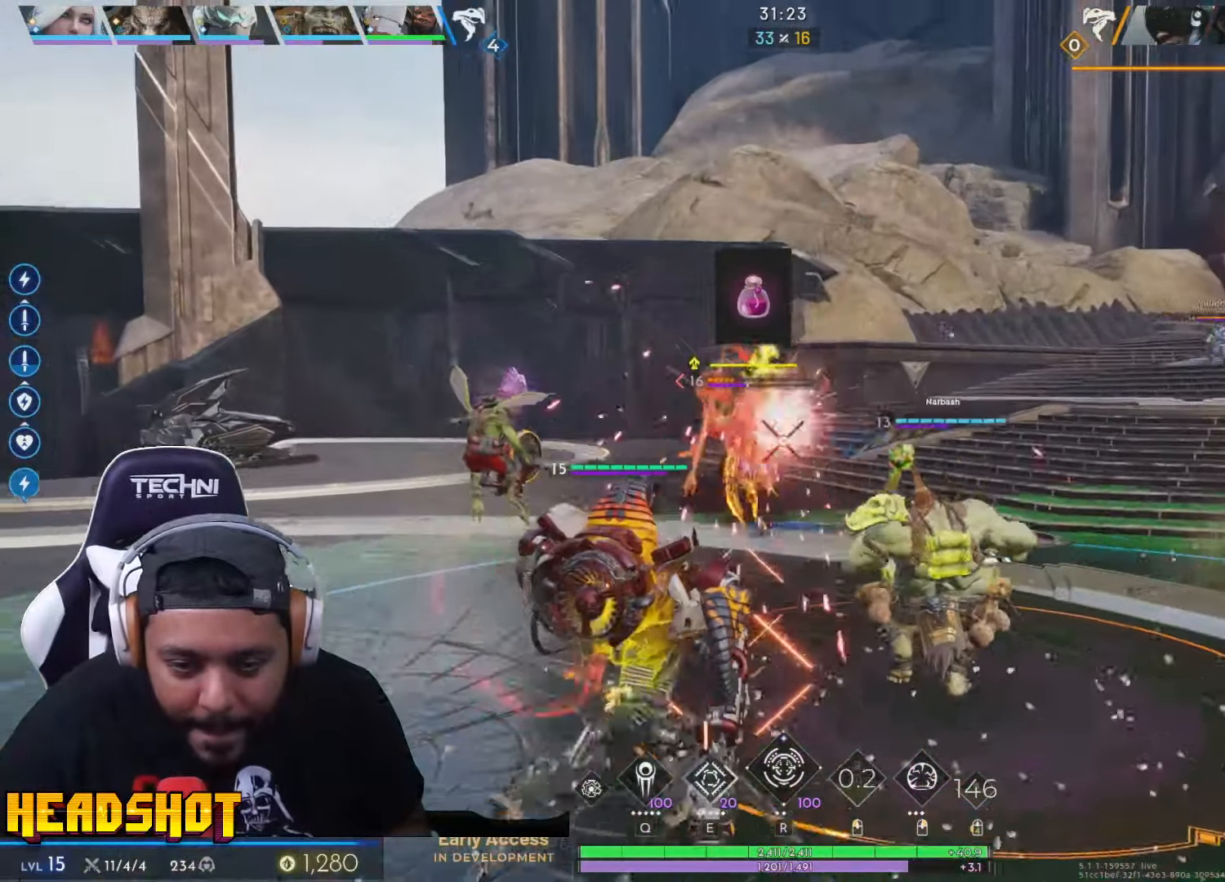
{"keys": ["a", "w"], "mouse": ["left"], "events": [[33, "a", "down"], [50, "d", "up"]]}
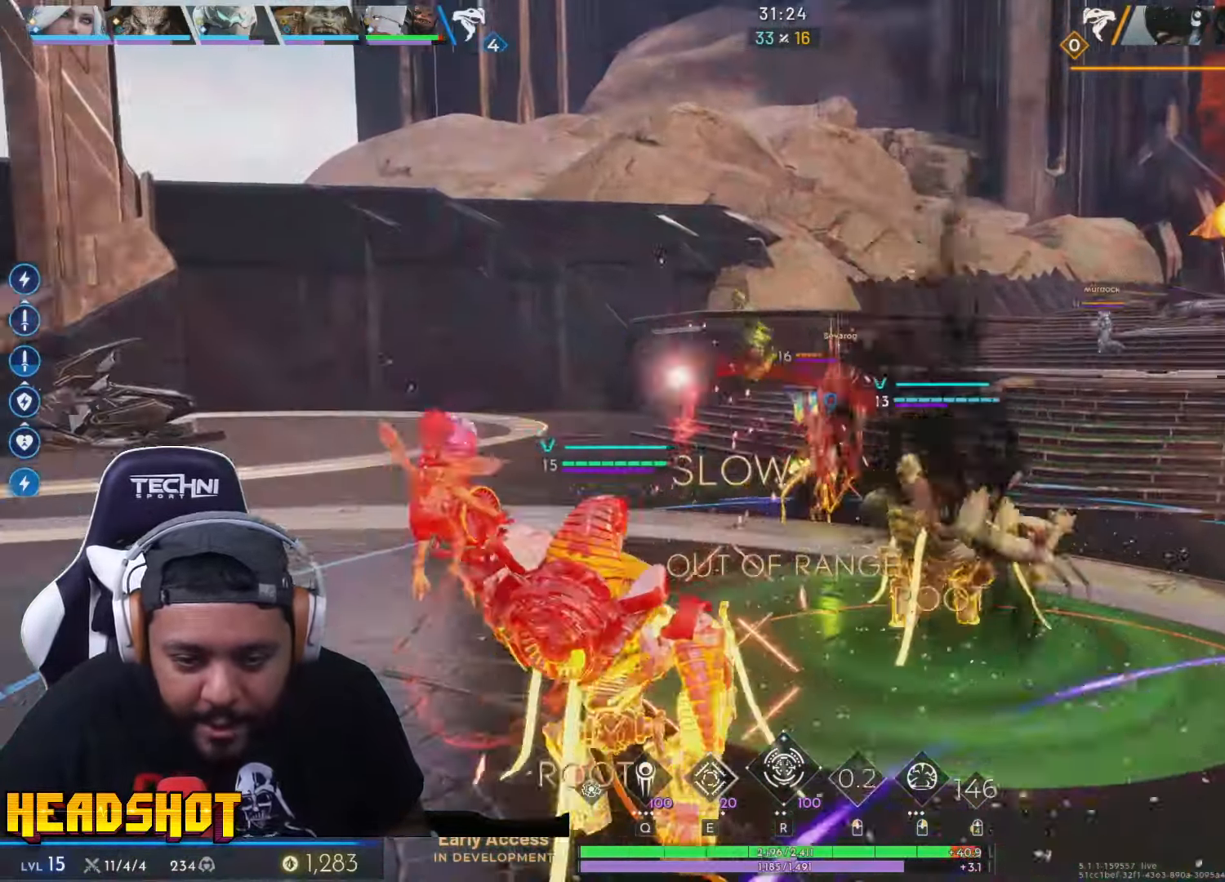
{"keys": ["w"], "mouse": ["left"], "events": [[117, "a", "up"]]}
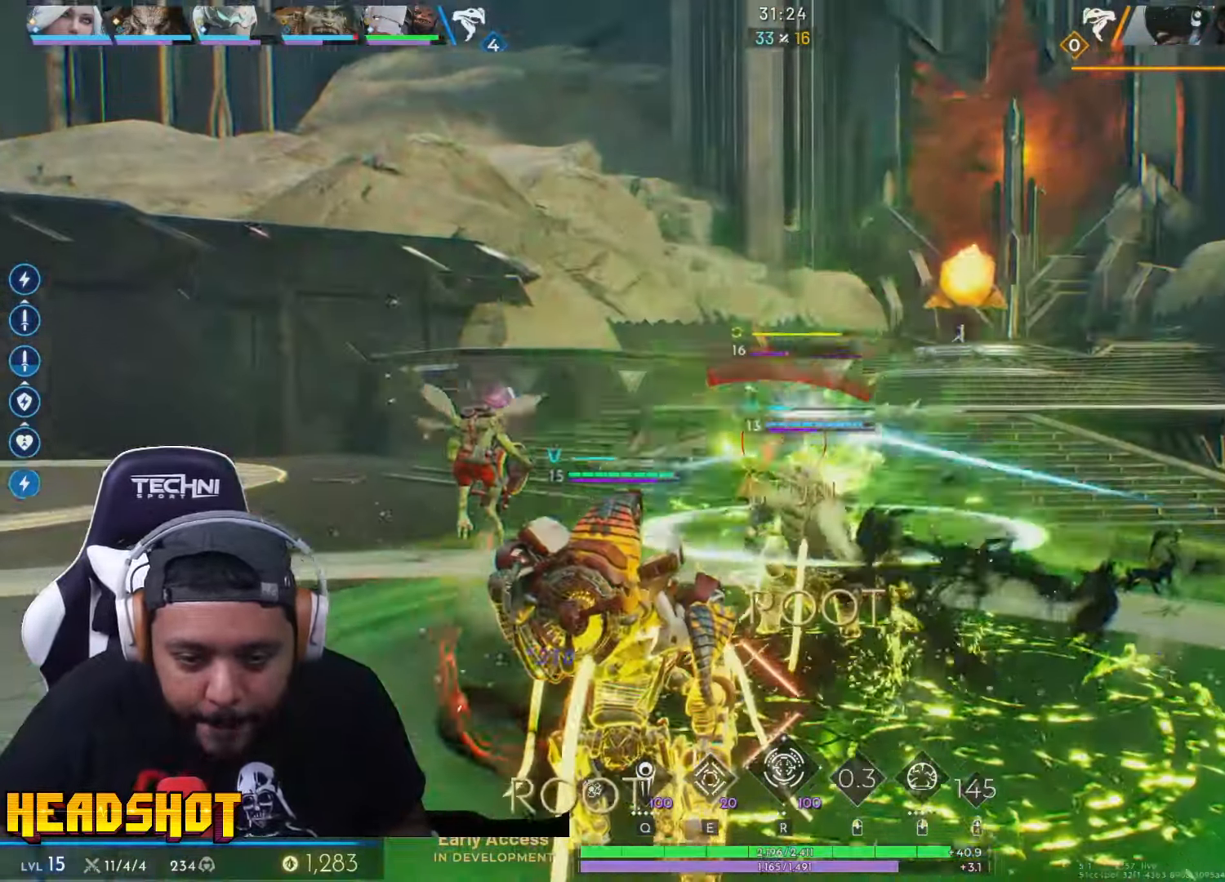
{"keys": ["w"], "mouse": ["left"], "events": [[17, "d", "down"], [50, "mouse_right", "down"], [133, "d", "up"], [183, "mouse_right", "up"]]}
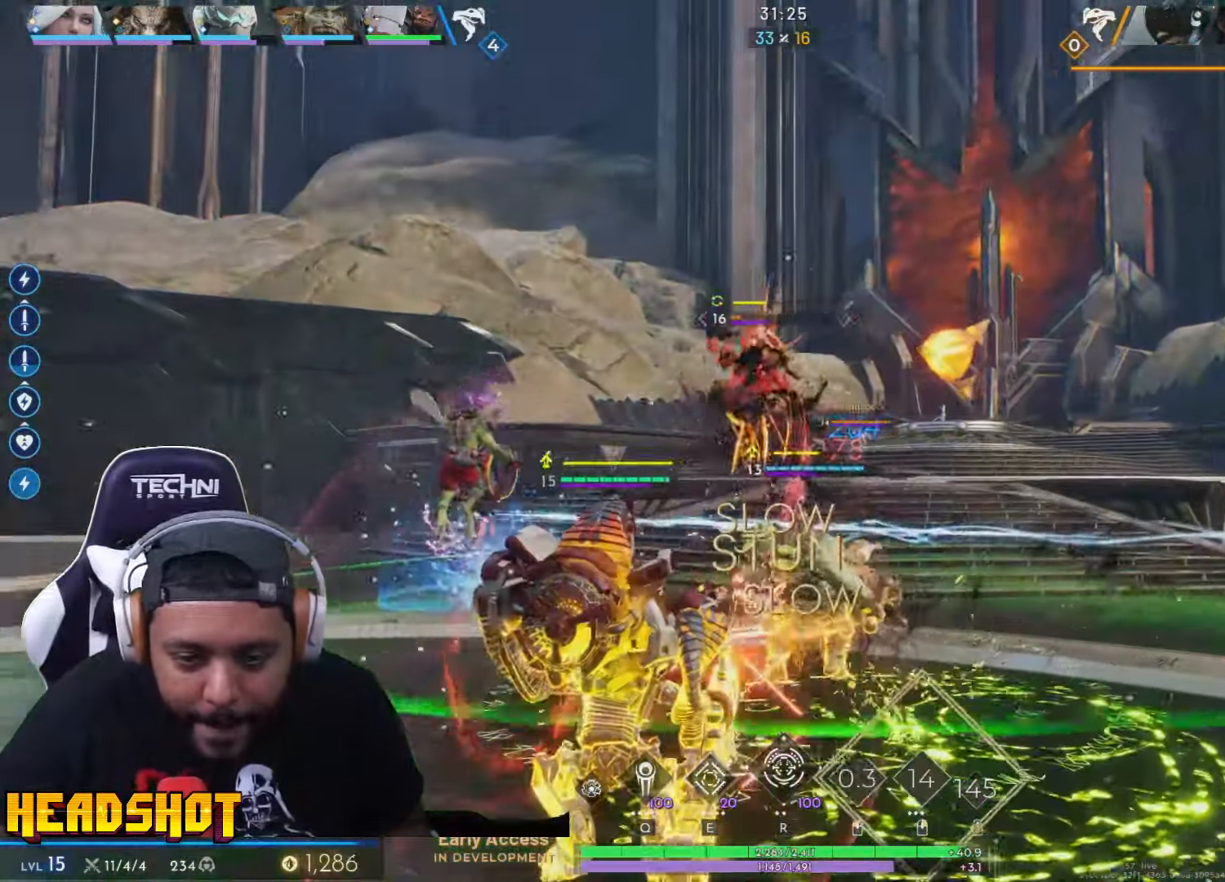
{"keys": ["w"], "mouse": ["left"], "events": []}
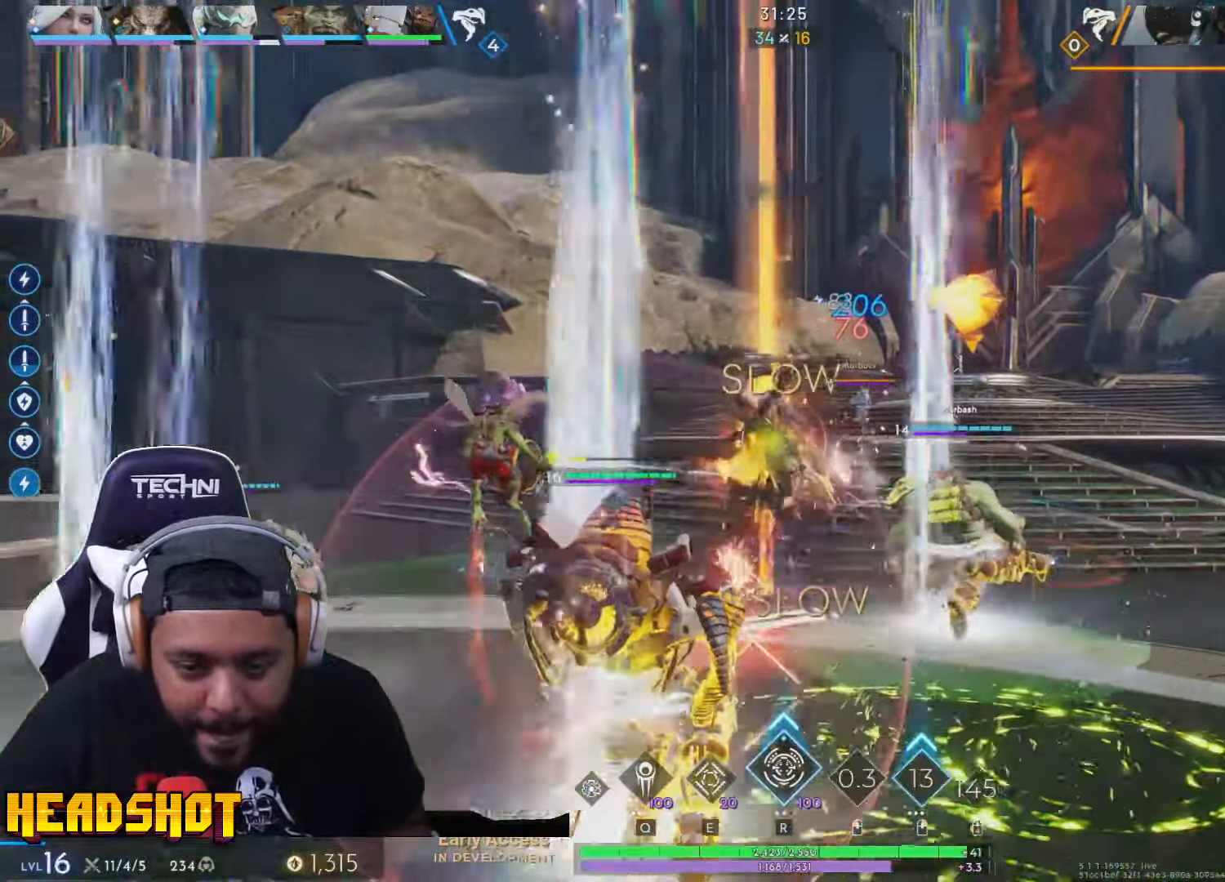
{"keys": ["d"], "mouse": [], "events": [[83, "d", "down"], [233, "mouse_left", "up"], [500, "w", "up"]]}
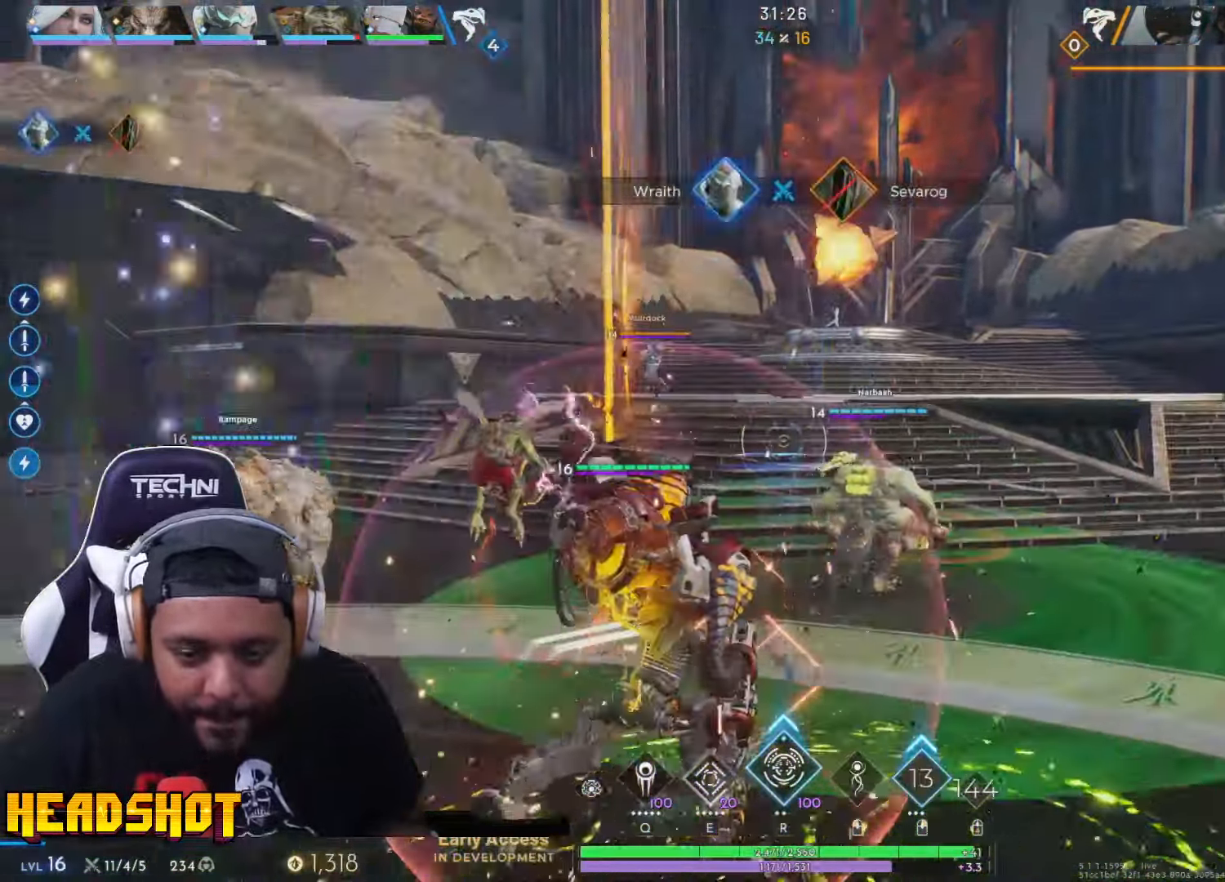
{"keys": ["ctrl", "w"], "mouse": [], "events": [[117, "w", "down"], [267, "ctrl", "down"], [434, "d", "up"]]}
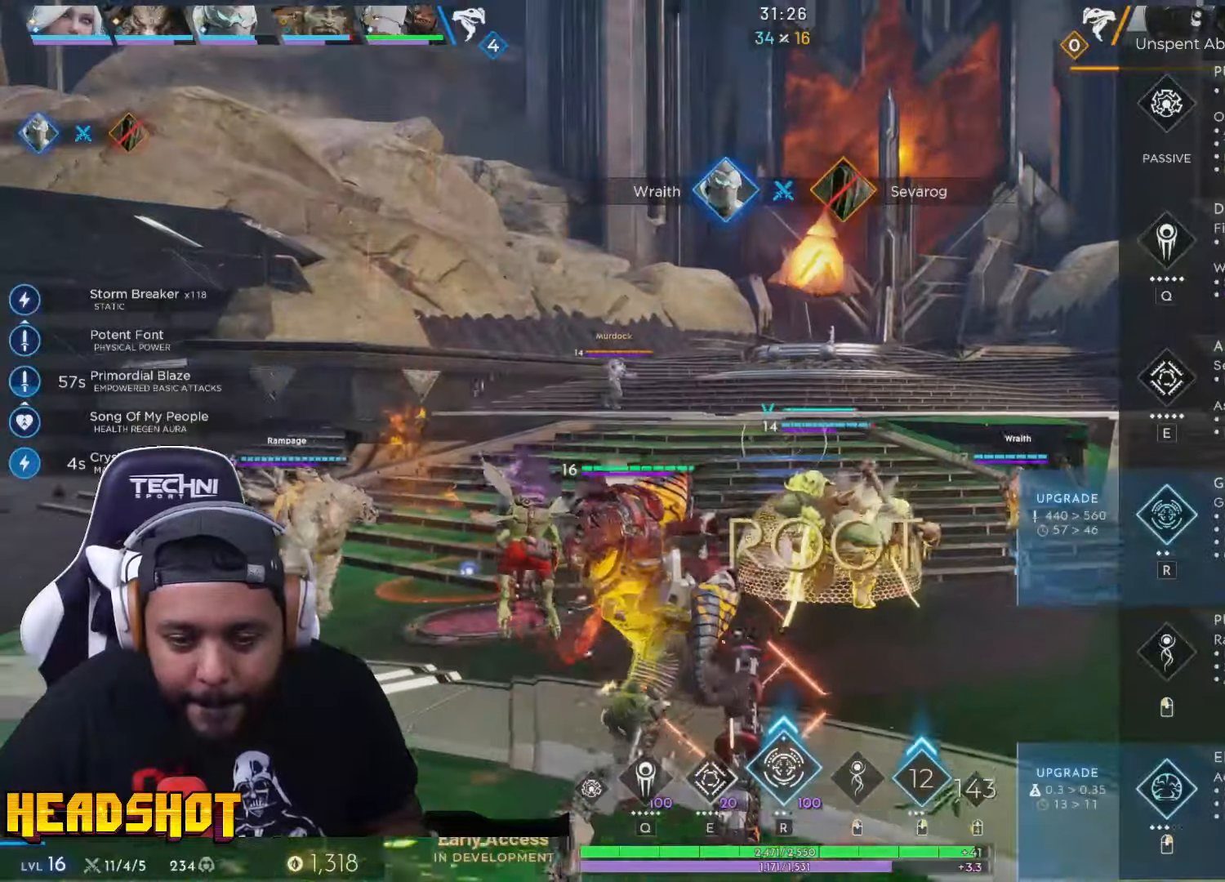
{"keys": ["w"], "mouse": [], "events": [[100, "r", "down"], [234, "ctrl", "up"], [234, "r", "up"]]}
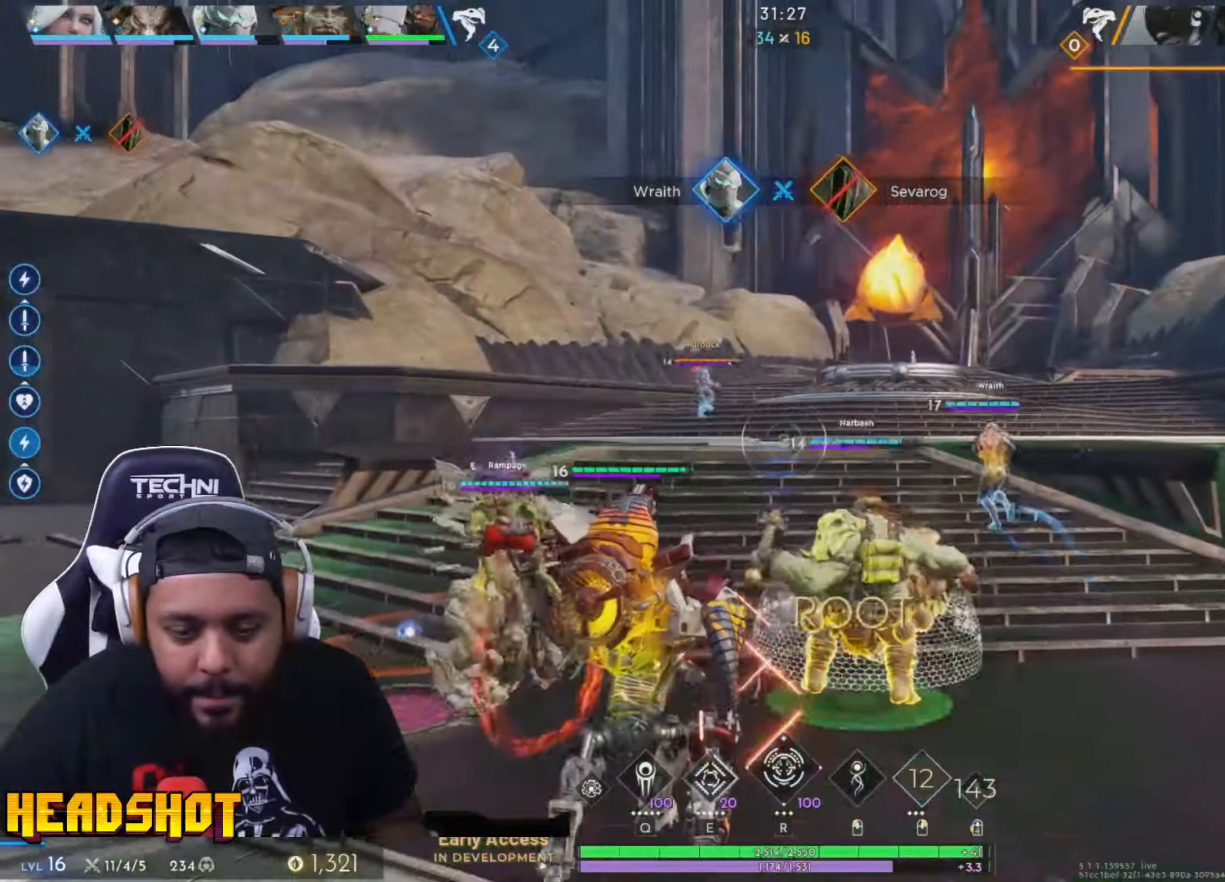
{"keys": ["w"], "mouse": [], "events": [[100, "a", "down"], [350, "a", "up"]]}
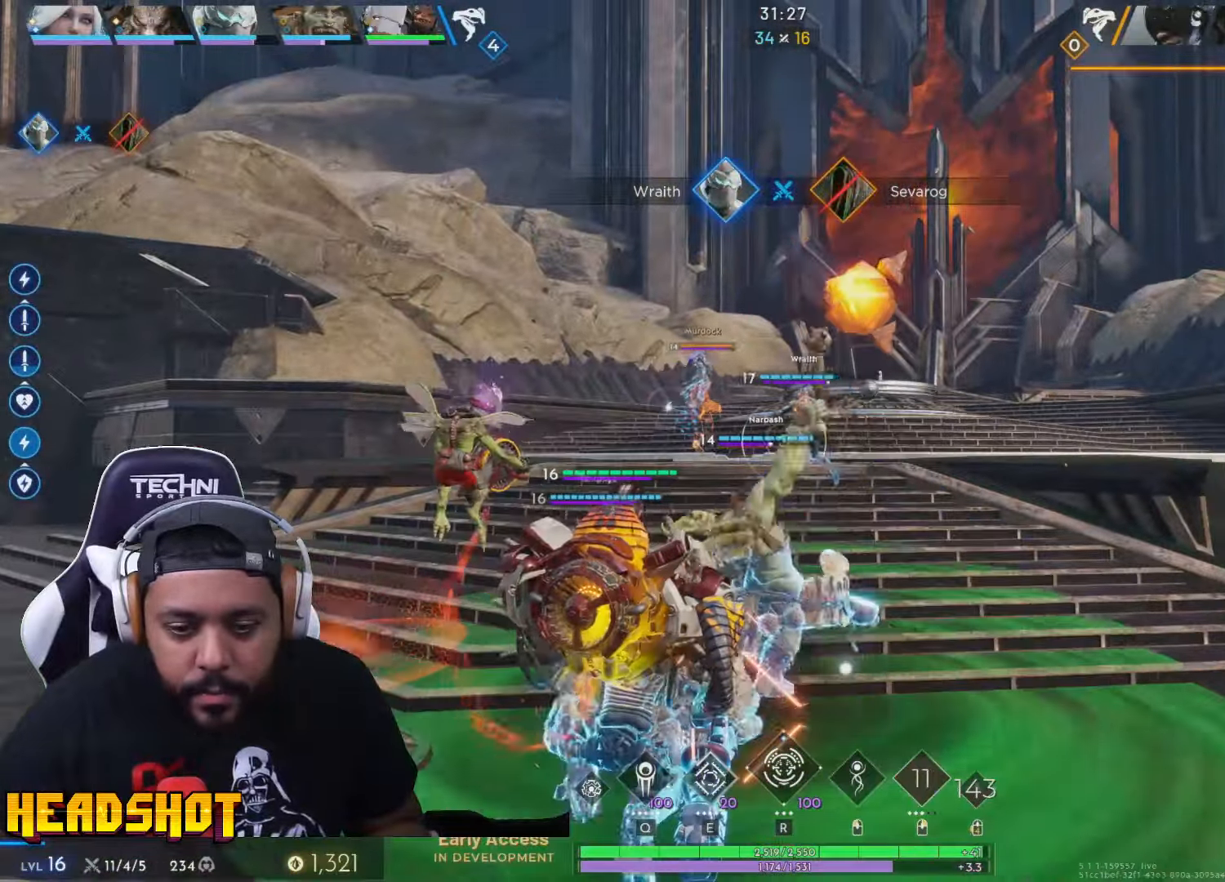
{"keys": ["a", "w"], "mouse": [], "events": [[117, "space", "down"], [217, "q", "down"], [267, "space", "up"], [350, "q", "up"], [500, "a", "down"]]}
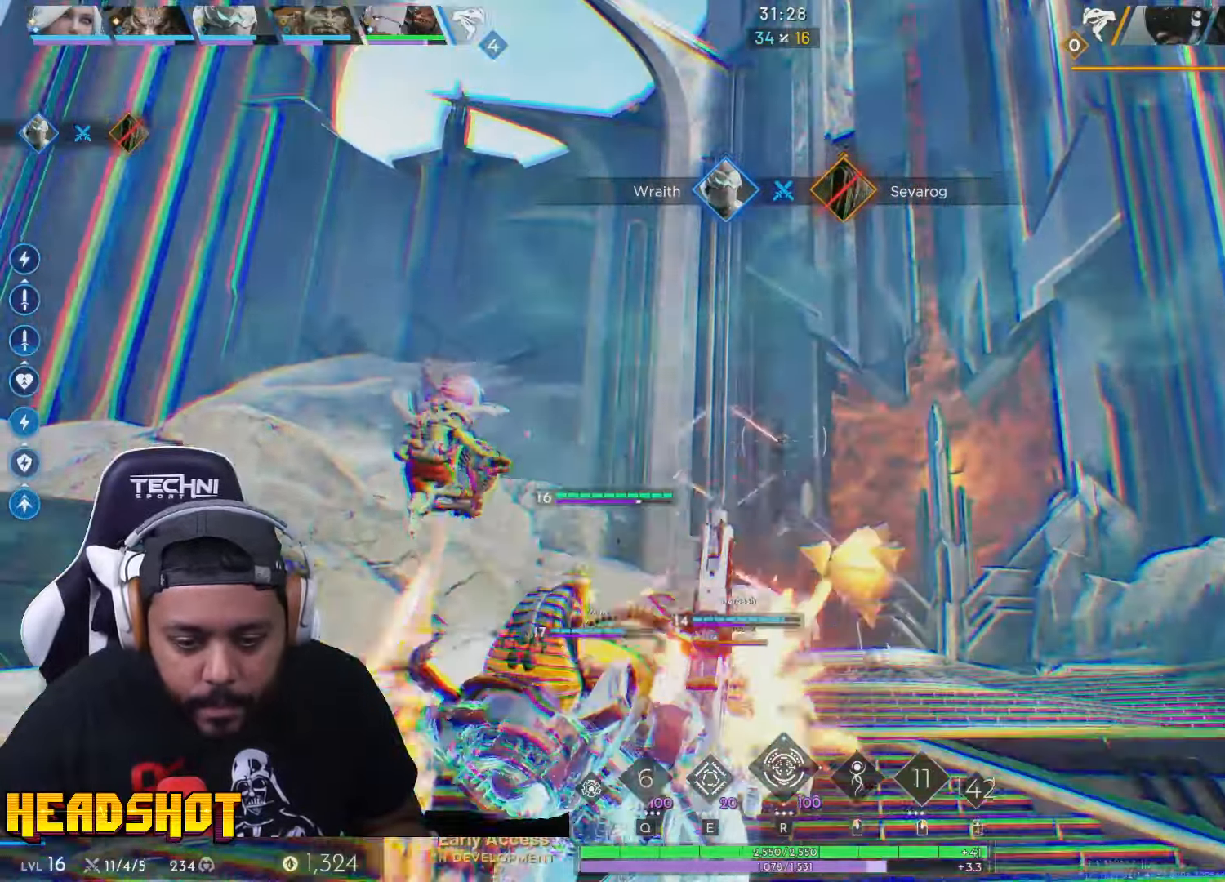
{"keys": ["w"], "mouse": [], "events": [[467, "a", "up"]]}
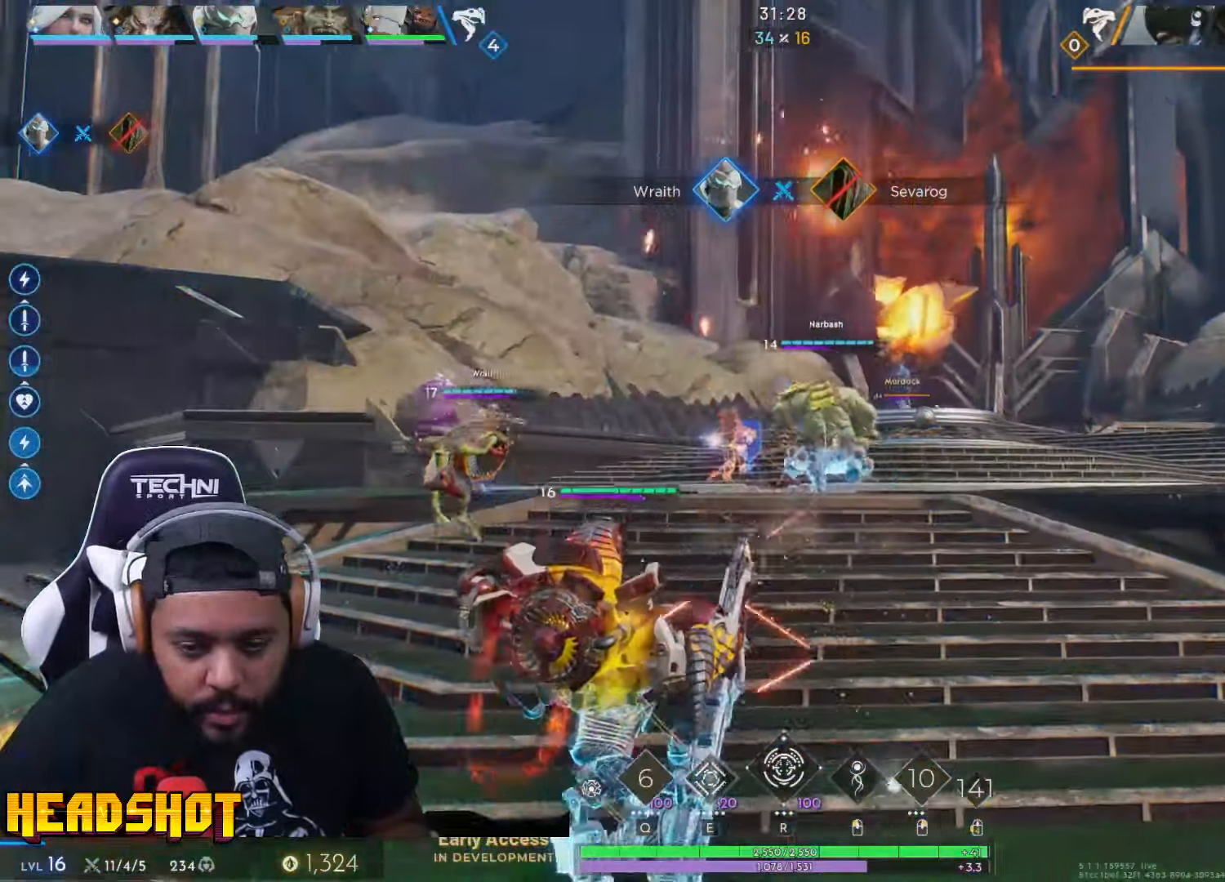
{"keys": ["d", "w"], "mouse": [], "events": [[367, "d", "down"]]}
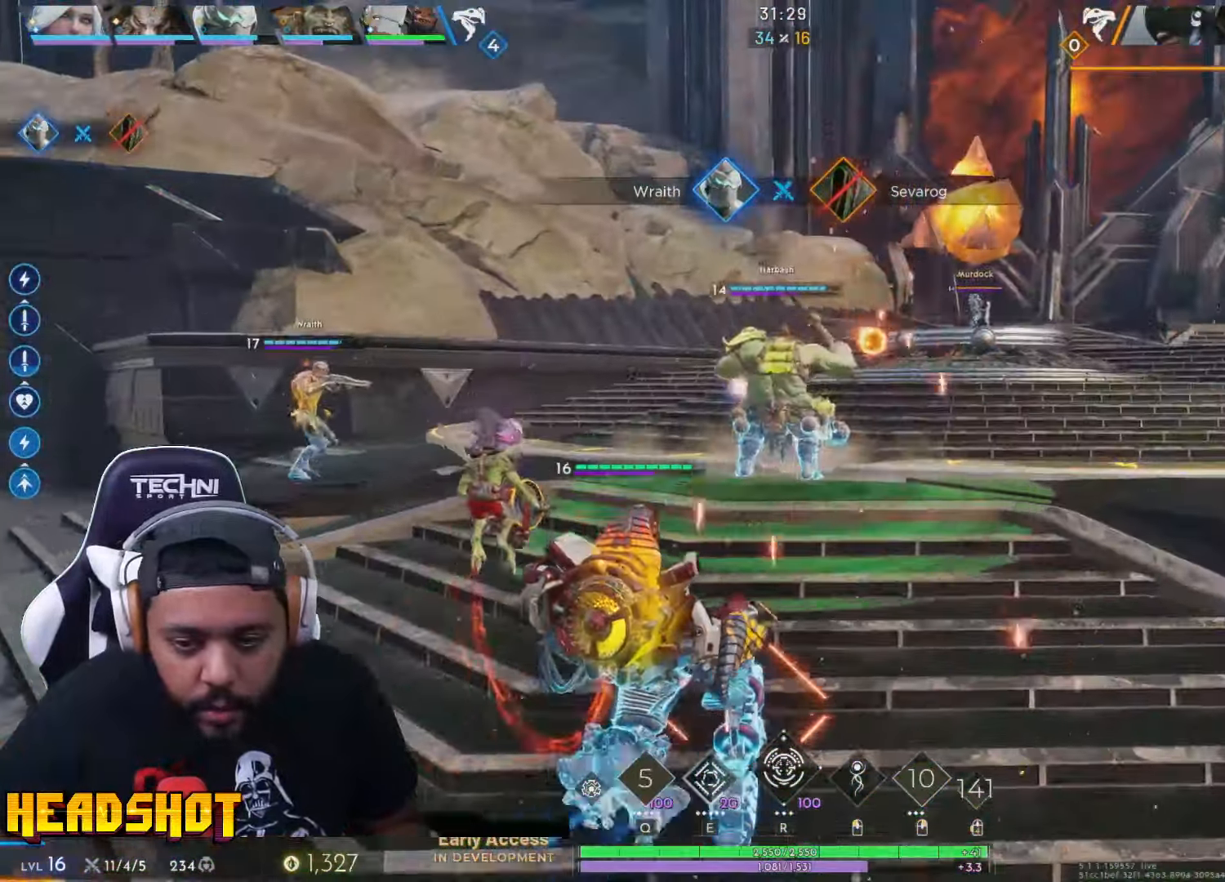
{"keys": [], "mouse": [], "events": [[350, "d", "up"], [350, "w", "up"]]}
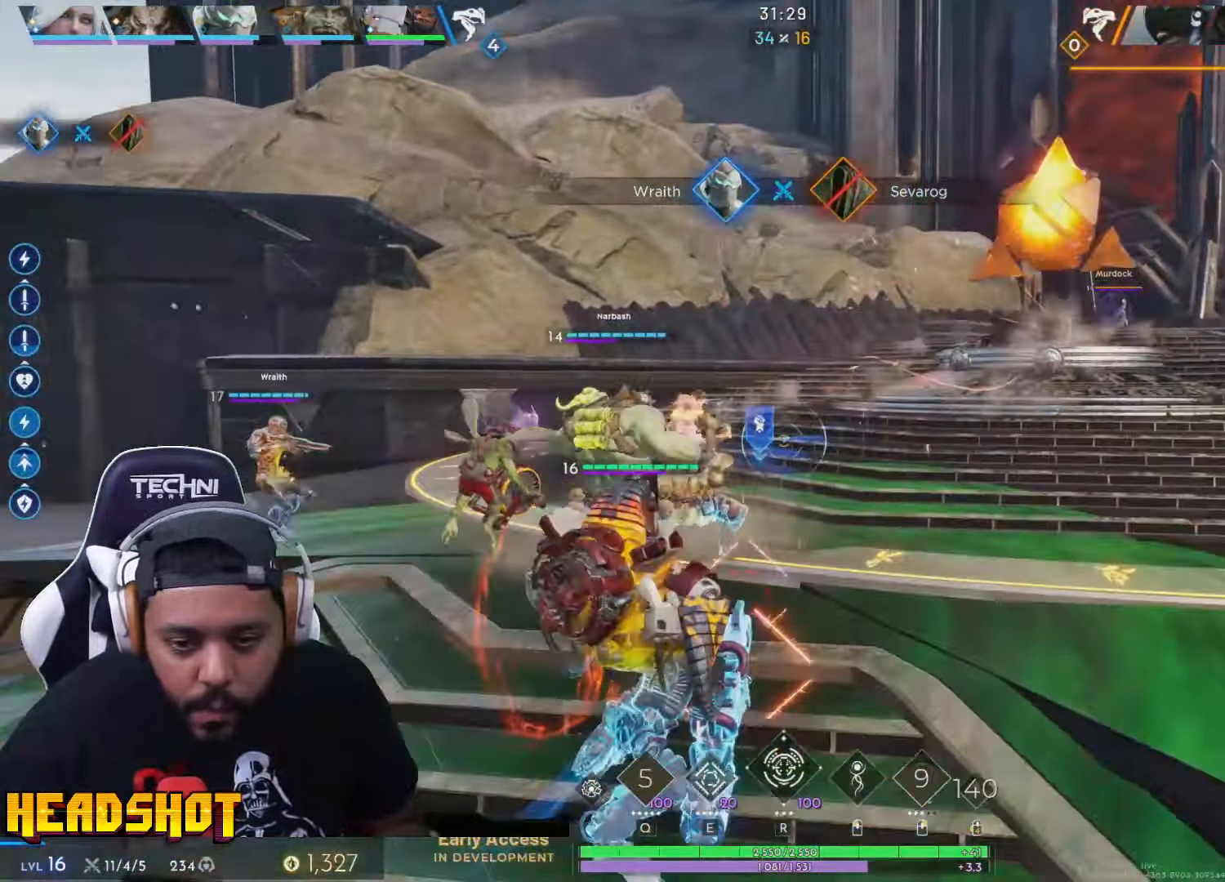
{"keys": ["w"], "mouse": ["left"], "events": [[334, "w", "down"], [350, "a", "down"], [350, "mouse_left", "down"], [484, "a", "up"]]}
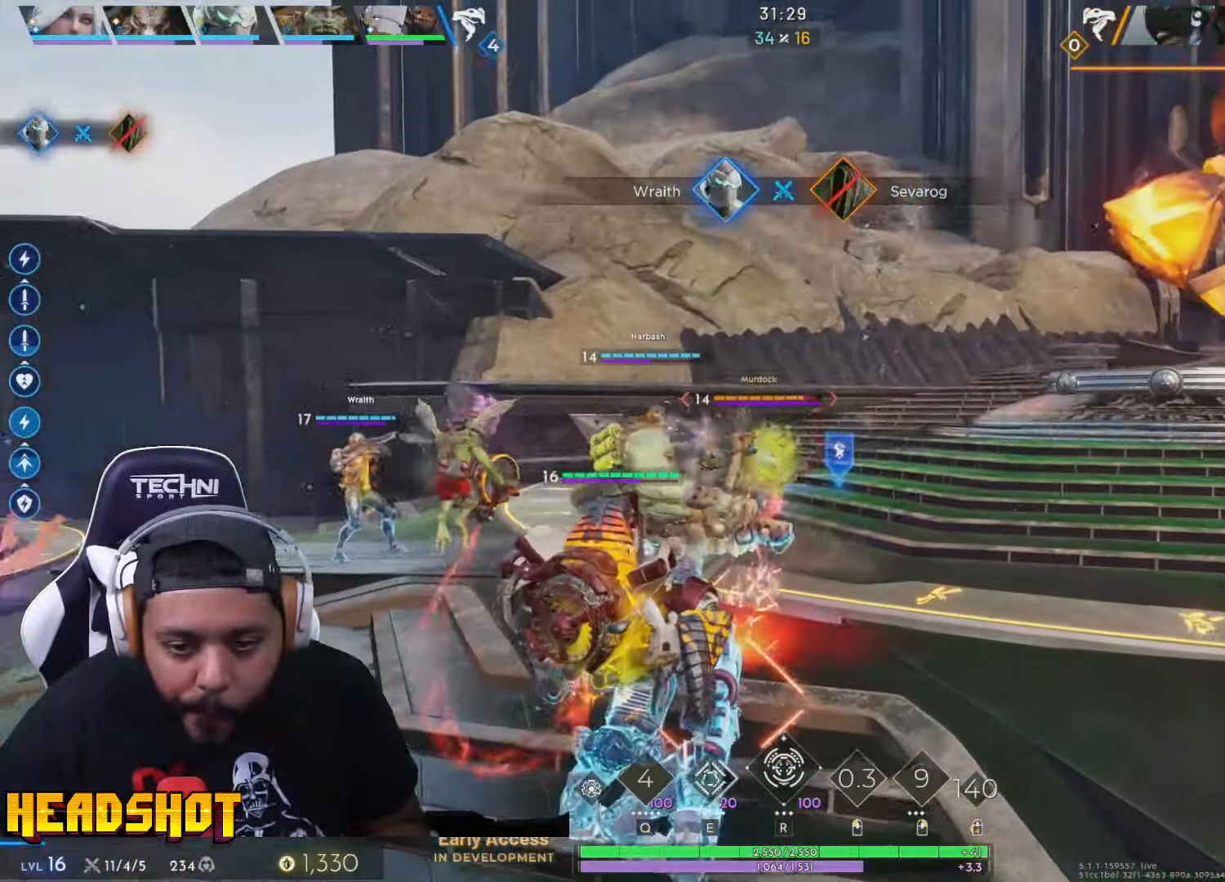
{"keys": ["d"], "mouse": ["left"], "events": [[100, "d", "down"], [267, "w", "up"]]}
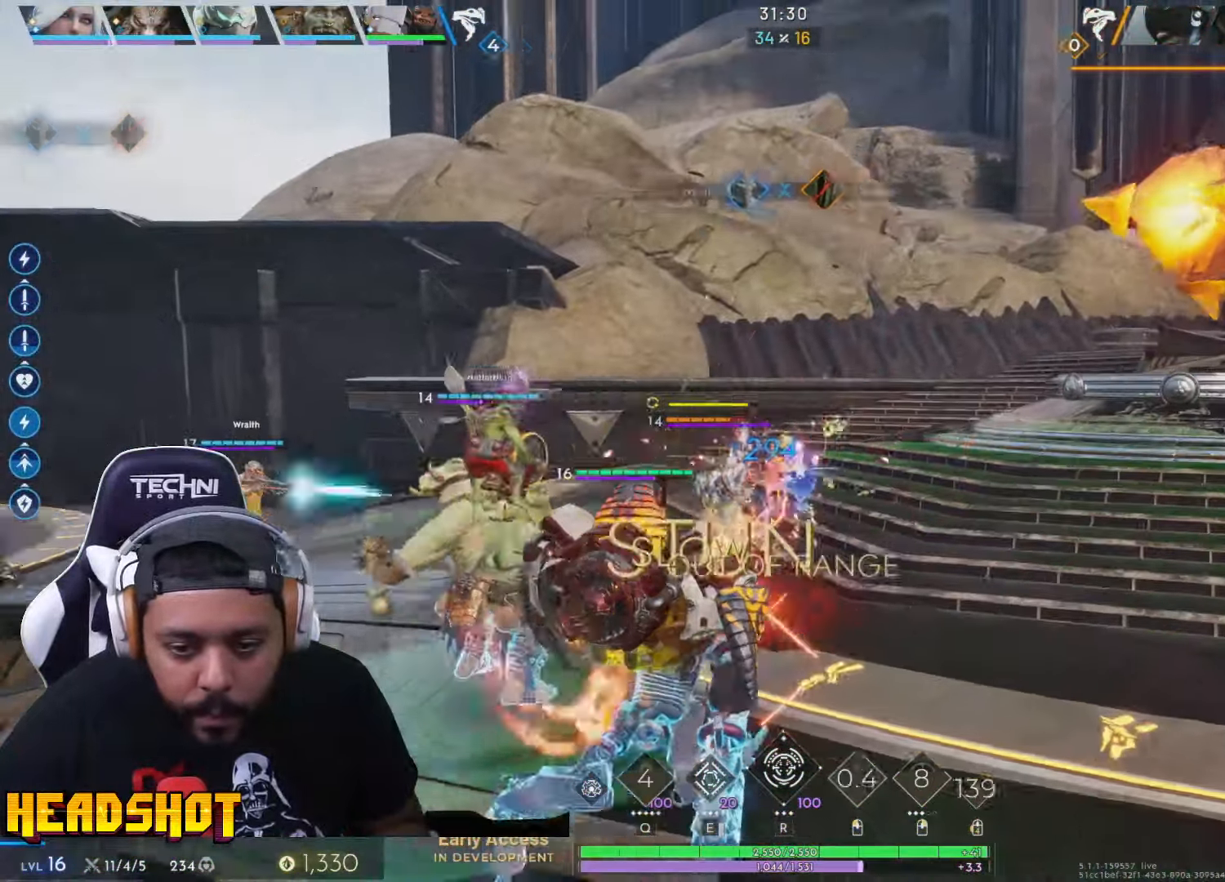
{"keys": [], "mouse": ["left"], "events": [[134, "a", "down"], [134, "d", "up"], [317, "s", "down"], [367, "a", "up"], [467, "s", "up"]]}
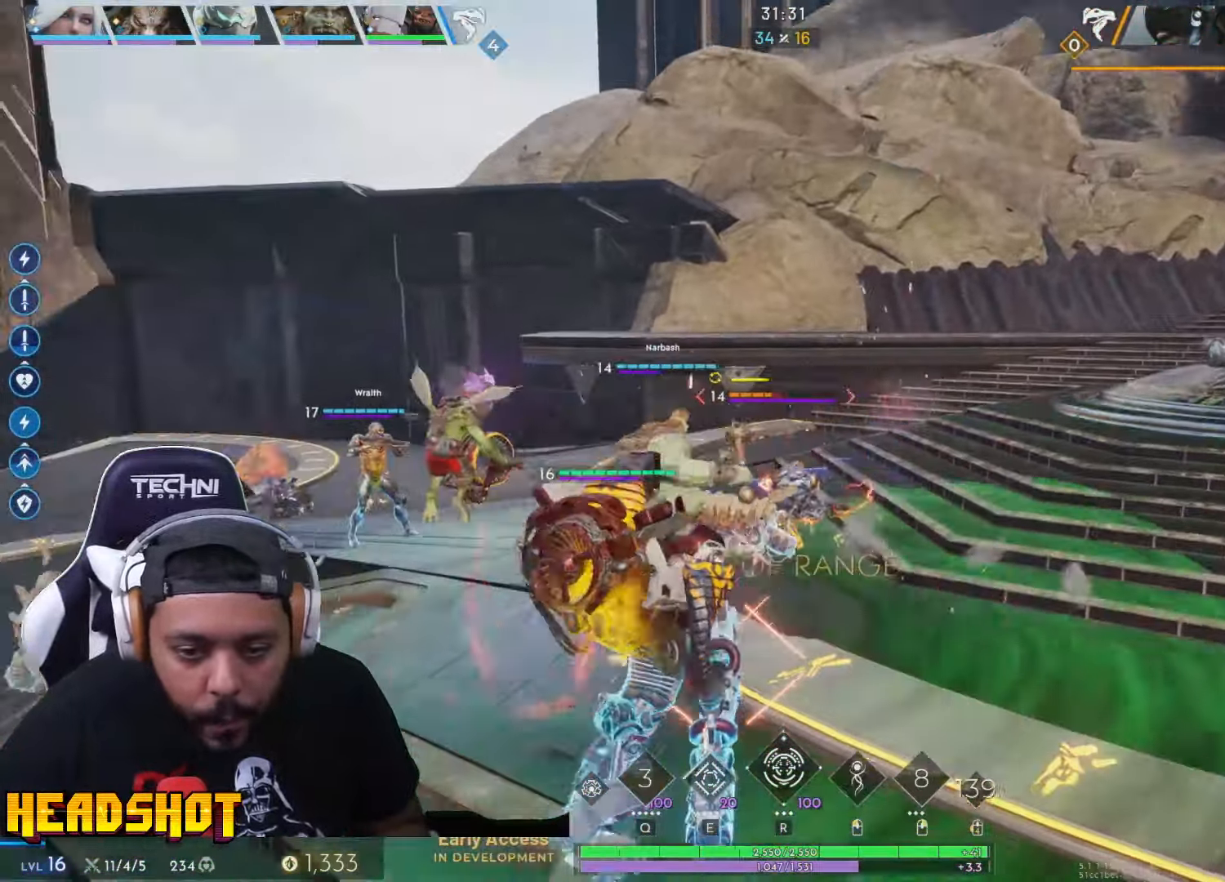
{"keys": ["w"], "mouse": ["left"], "events": [[466, "w", "down"]]}
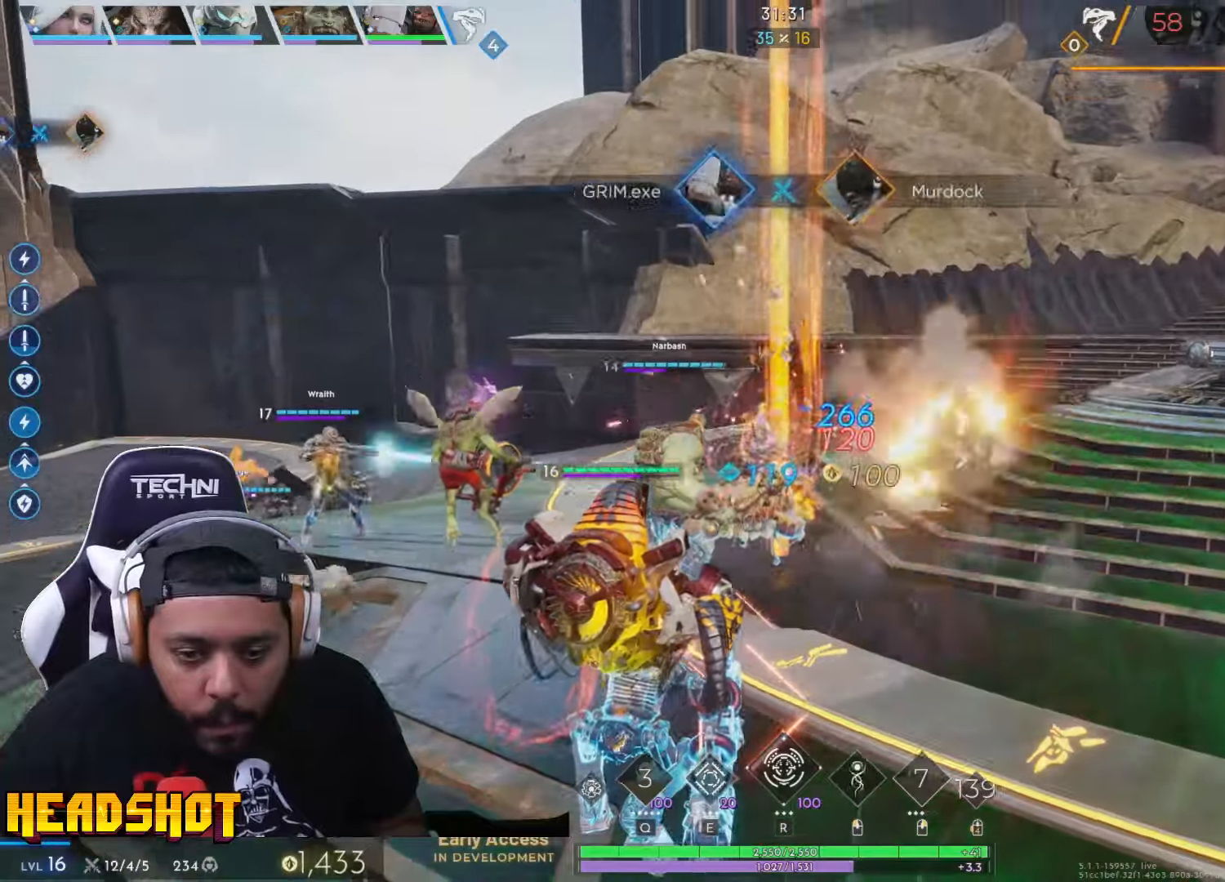
{"keys": ["a", "w"], "mouse": [], "events": [[50, "mouse_left", "up"], [100, "a", "down"]]}
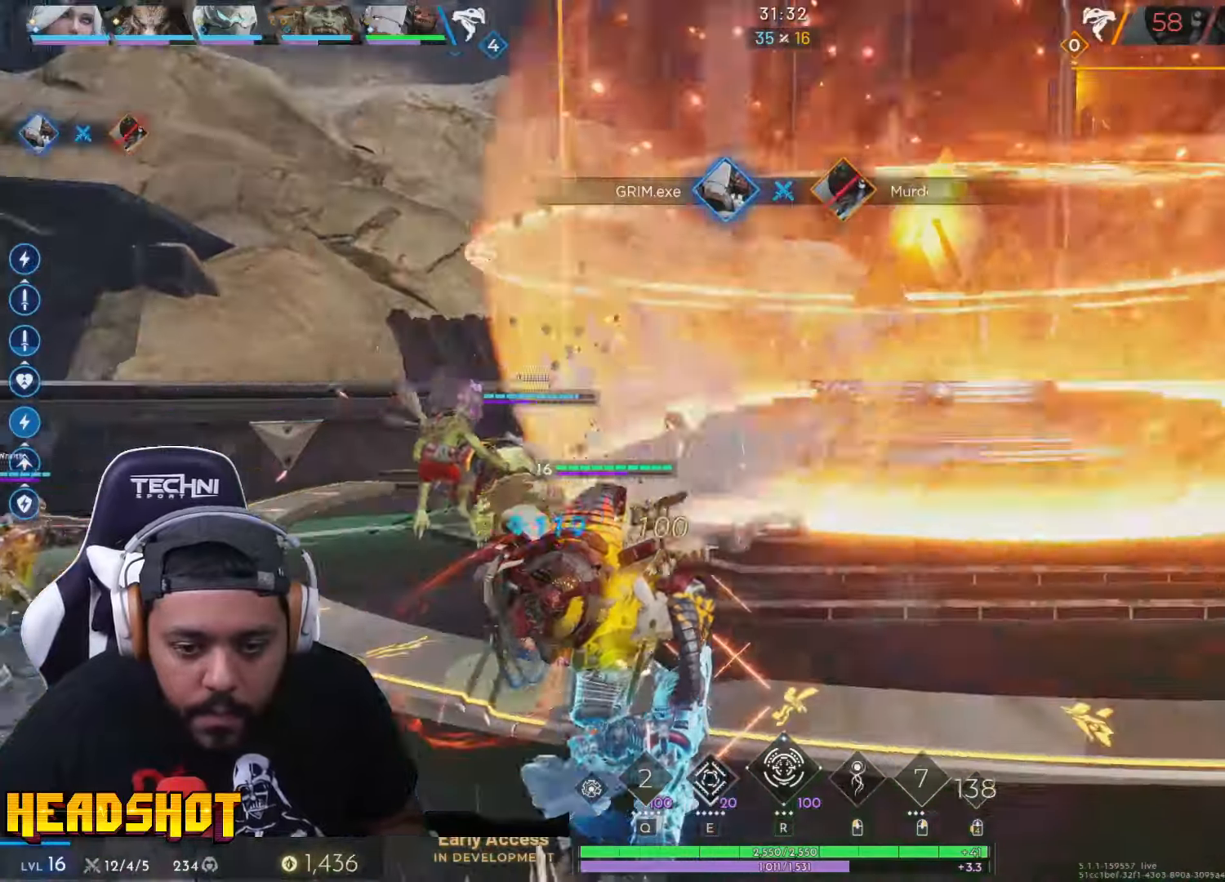
{"keys": ["a", "w"], "mouse": [], "events": [[116, "w", "up"], [300, "w", "down"]]}
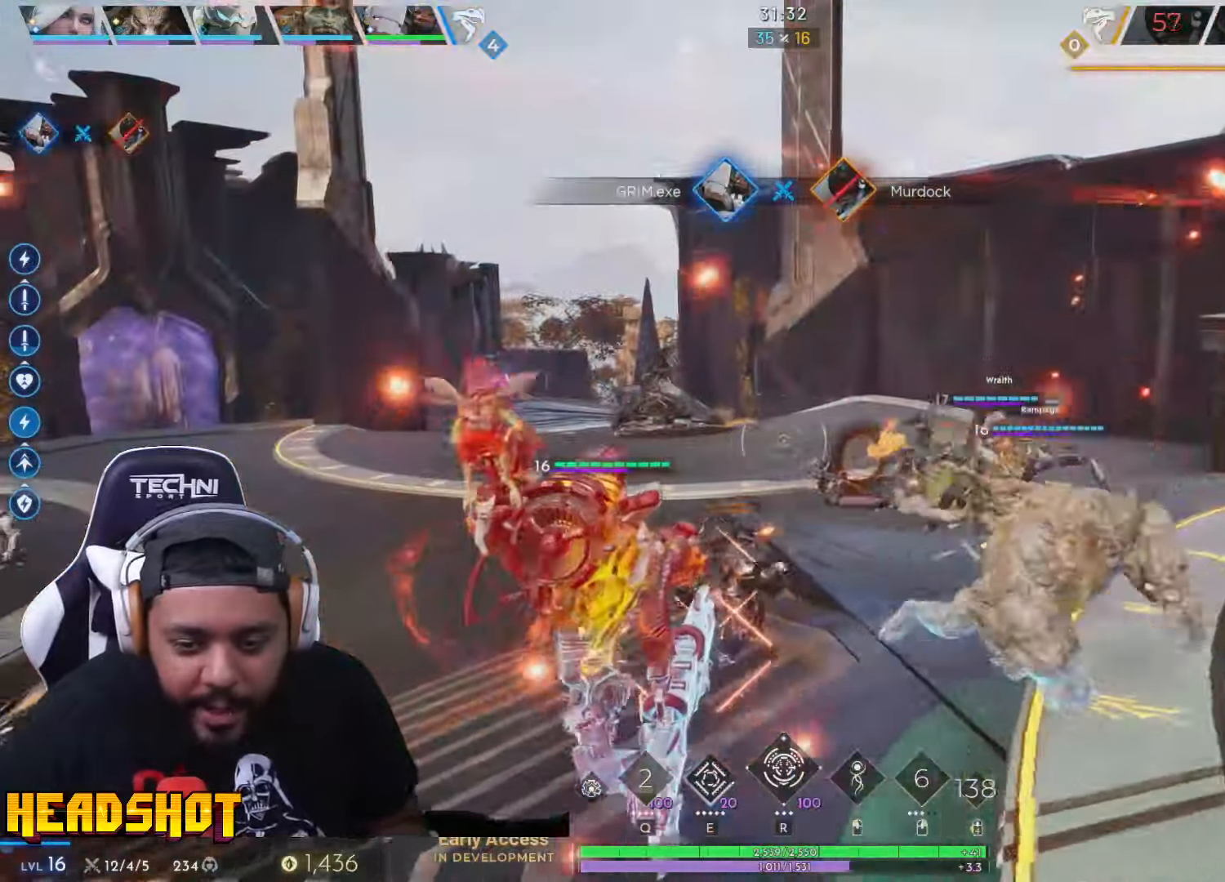
{"keys": ["a"], "mouse": ["left"], "events": [[83, "a", "up"], [266, "a", "down"], [266, "mouse_left", "down"], [366, "w", "up"]]}
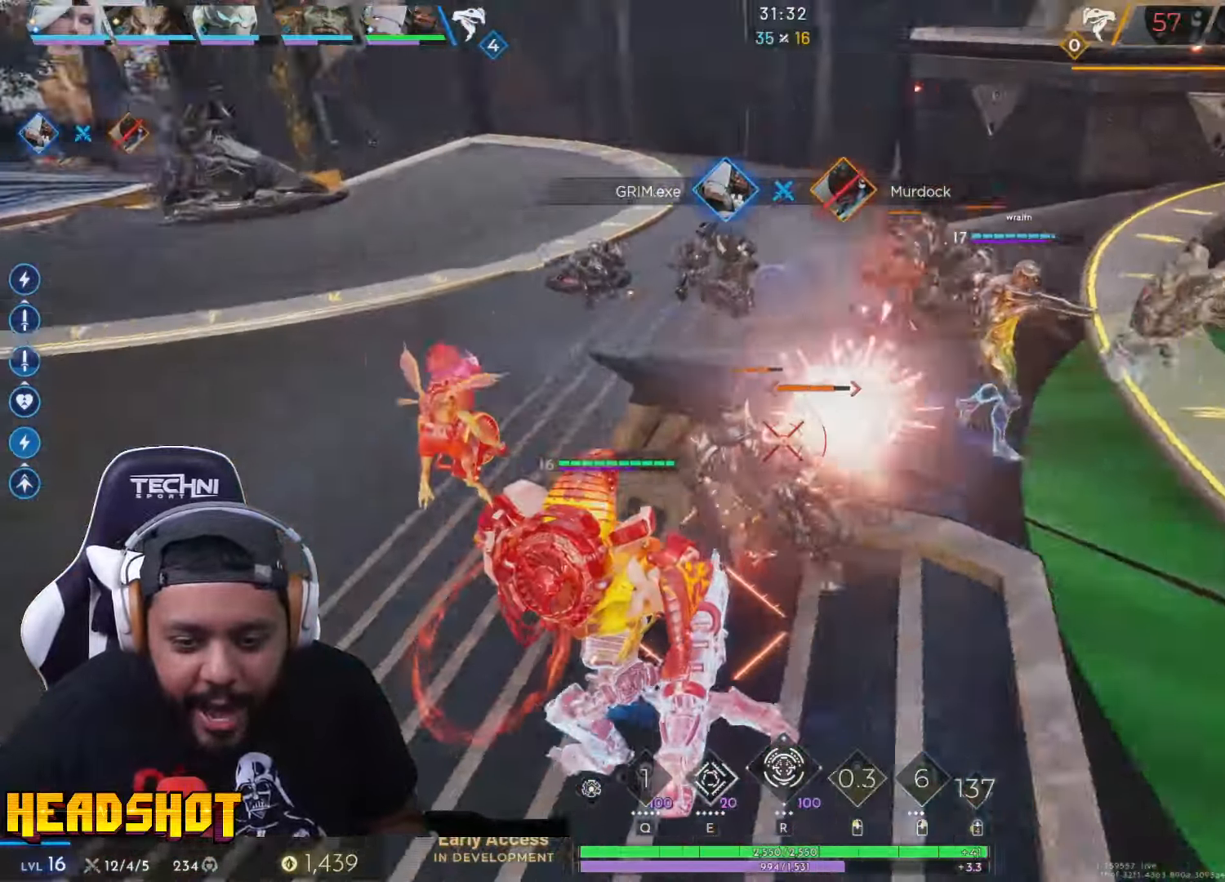
{"keys": ["a", "s"], "mouse": ["left"], "events": [[350, "s", "down"]]}
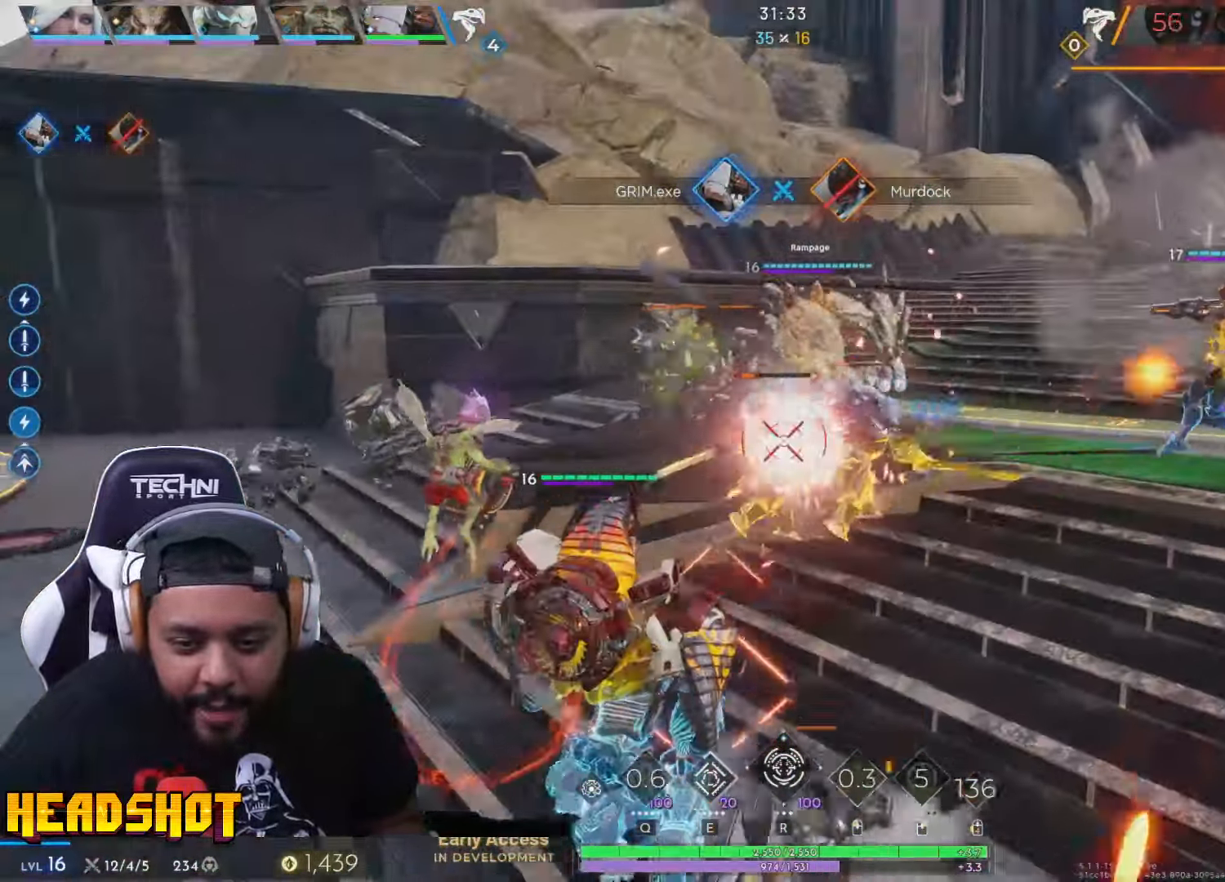
{"keys": ["a", "s"], "mouse": ["left"], "events": [[66, "a", "up"], [483, "a", "down"]]}
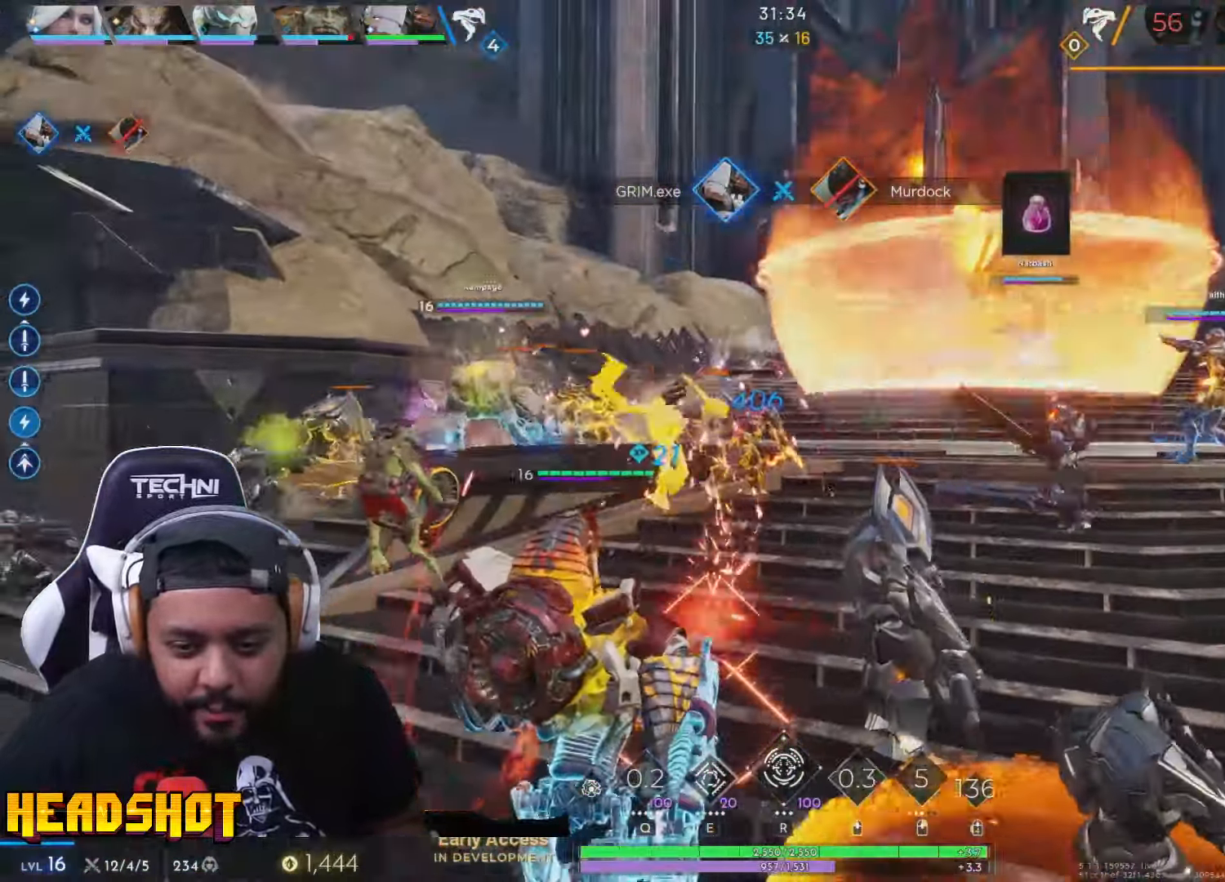
{"keys": ["d", "s"], "mouse": ["left"], "events": [[166, "a", "up"], [300, "d", "down"]]}
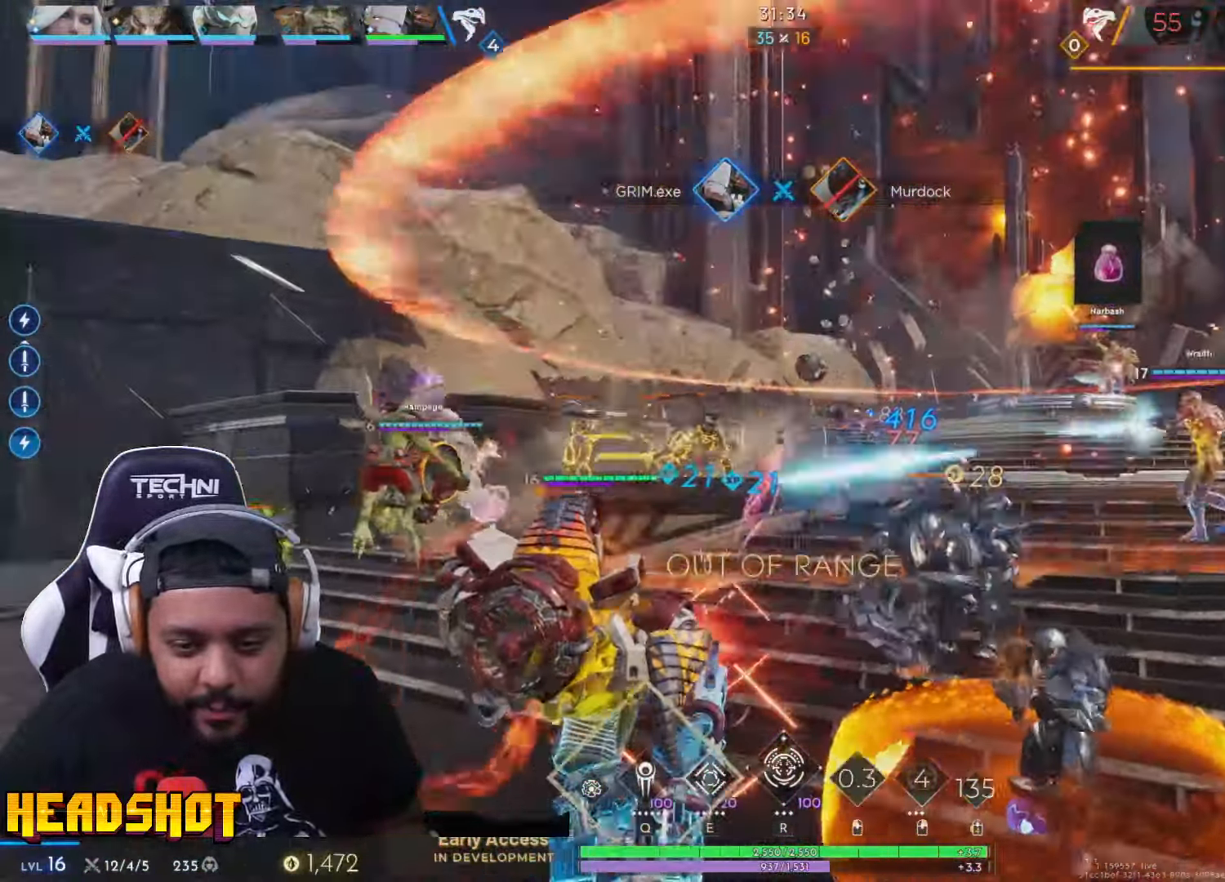
{"keys": ["s"], "mouse": ["left"], "events": [[166, "d", "up"], [200, "a", "down"], [400, "a", "up"]]}
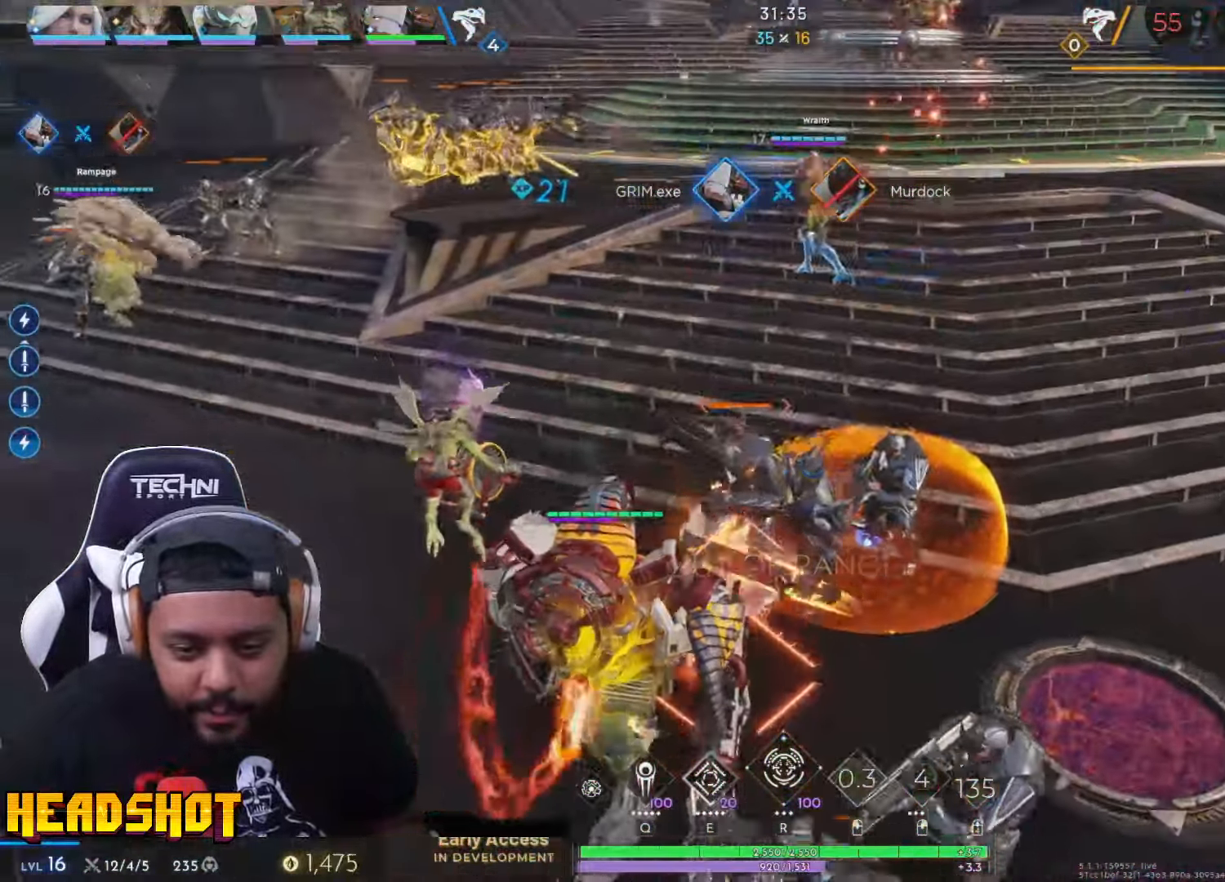
{"keys": ["s"], "mouse": ["left"], "events": [[333, "q", "down"], [416, "q", "up"]]}